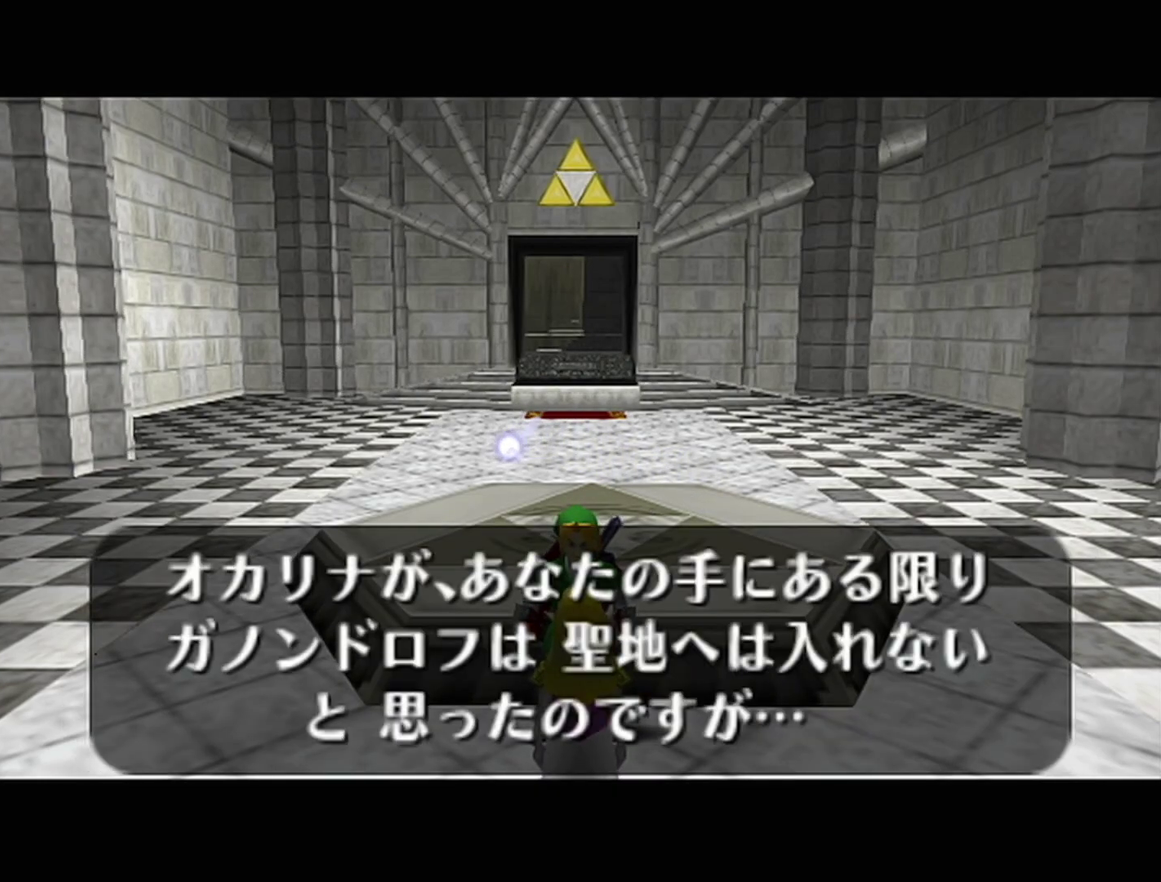
Gameplay with a controller (Nintendo layout); each line is a JSON object with the inputs held at the frame after it. "events" lists button and stick changes between this image and that frame as [ms after this image, input, new state], when the widget could be followed in between. Not read: L3 R3 START left_stick.
{"buttons": [], "events": [[17, "A", "up"], [100, "B", "down"], [167, "A", "down"], [167, "B", "up"], [233, "A", "up"], [233, "B", "down"], [283, "A", "down"], [283, "B", "up"], [383, "R1", "down"], [450, "A", "up"], [450, "B", "down"], [450, "R1", "up"], [500, "B", "up"]]}
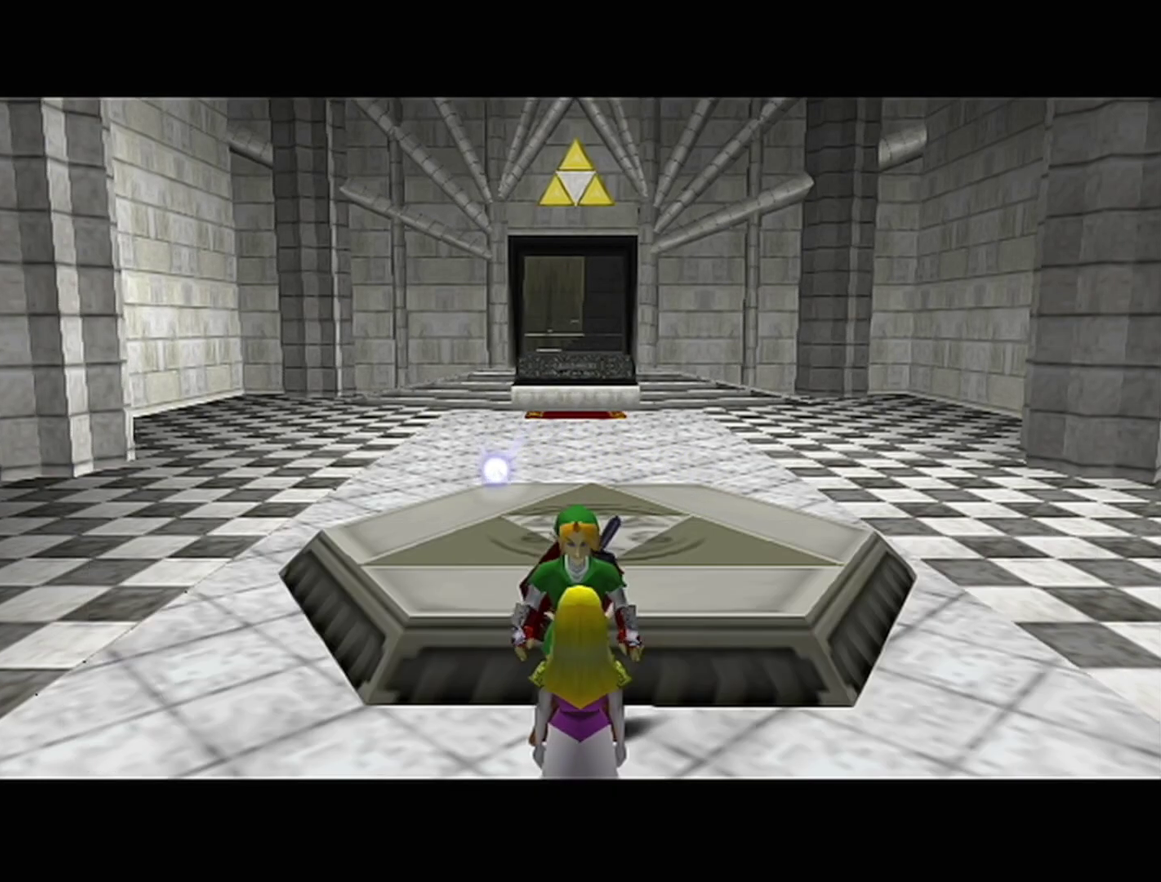
{"buttons": [], "events": [[167, "A", "down"], [233, "A", "up"], [233, "Z", "down"], [467, "Z", "up"]]}
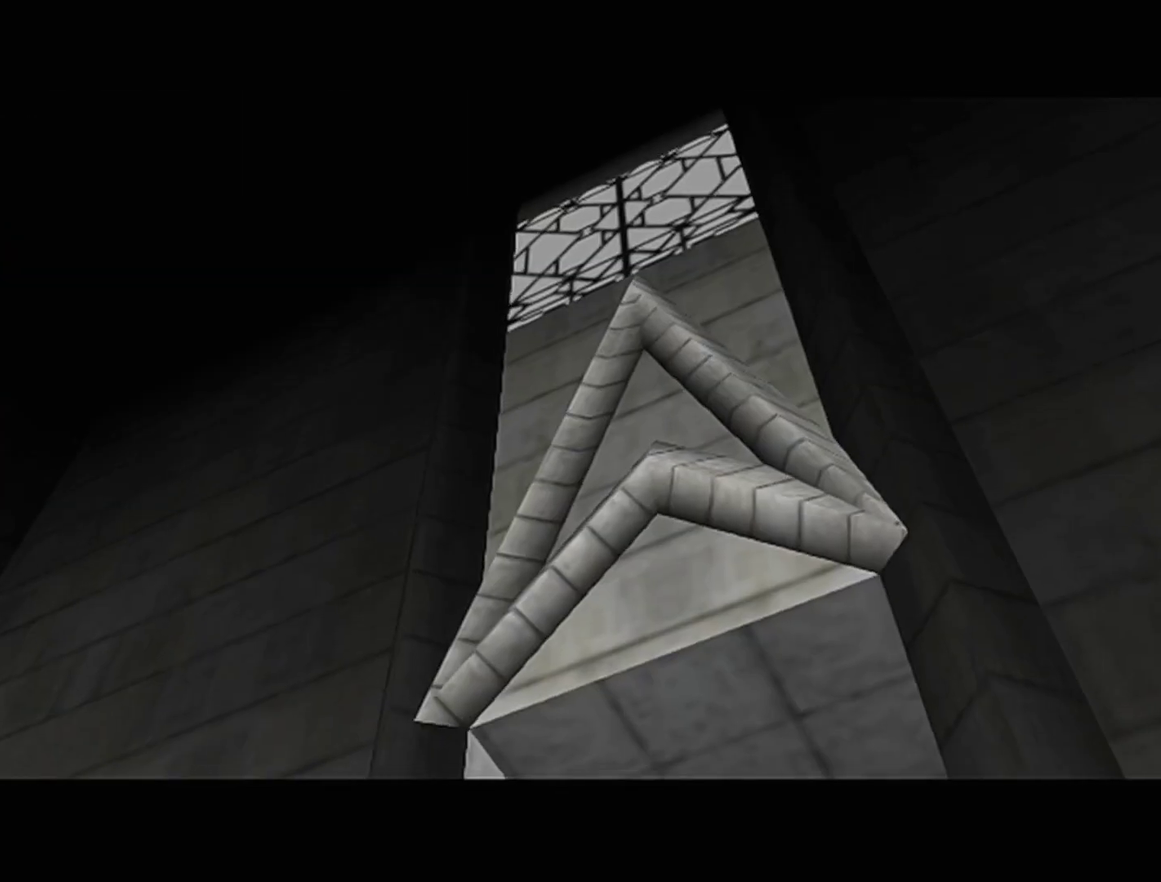
{"buttons": [], "events": []}
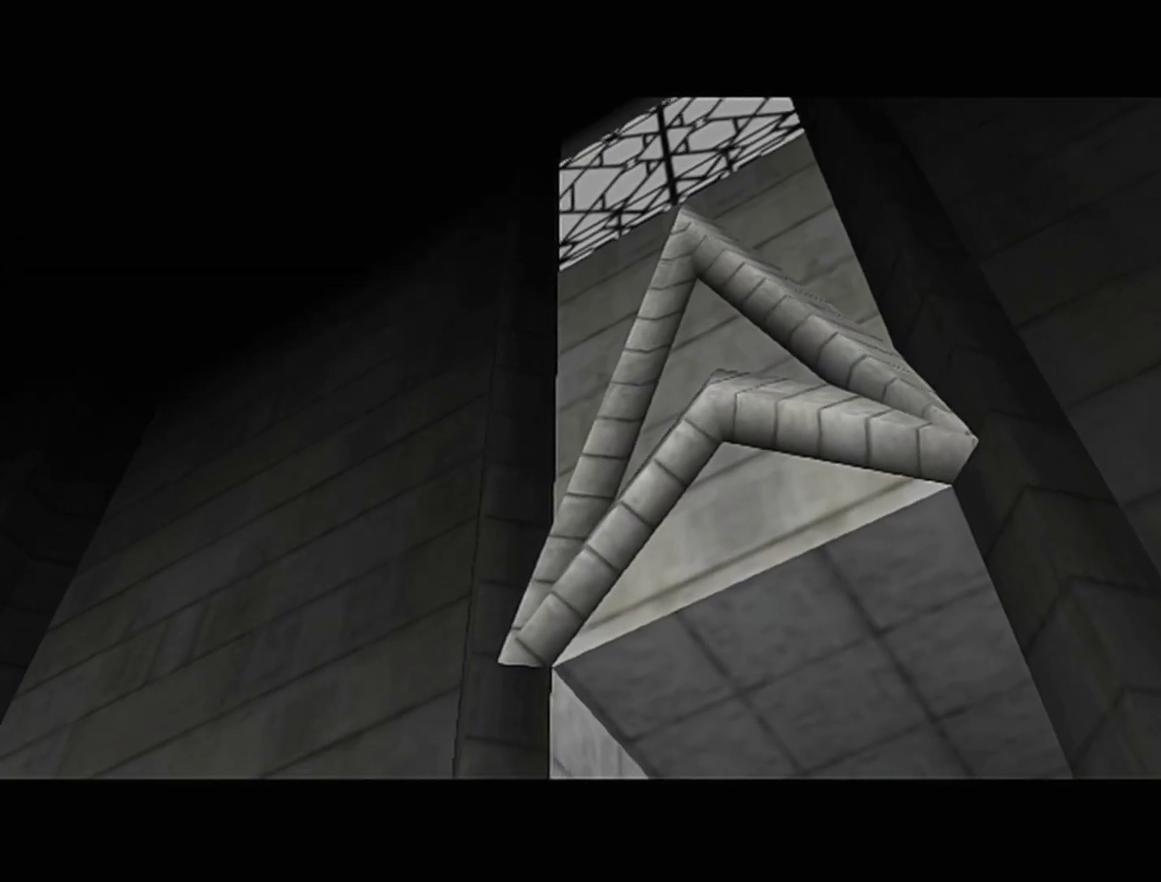
{"buttons": [], "events": []}
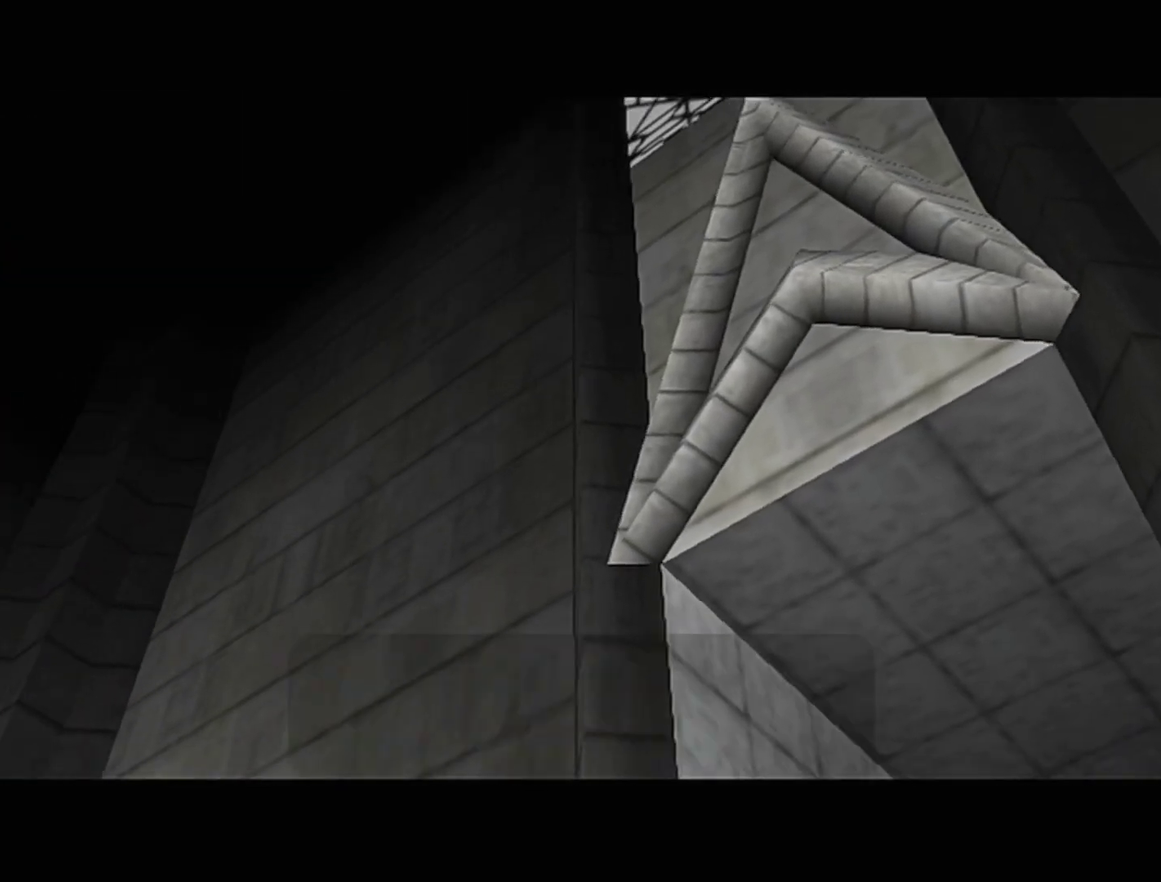
{"buttons": ["Z"], "events": [[417, "B", "down"], [417, "Z", "down"], [483, "B", "up"]]}
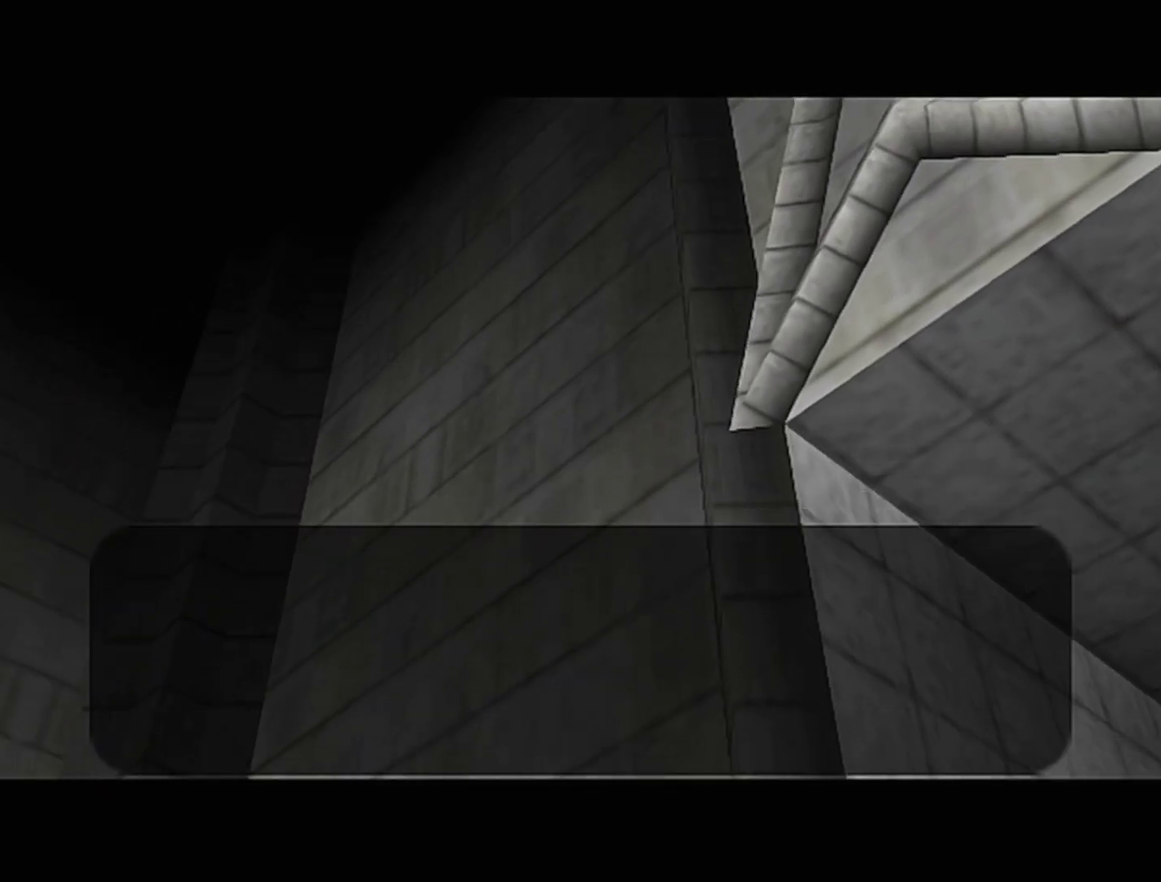
{"buttons": ["A"], "events": [[100, "Z", "up"], [133, "A", "down"], [283, "A", "up"], [283, "B", "down"], [350, "B", "up"], [417, "B", "down"], [483, "A", "down"], [483, "B", "up"]]}
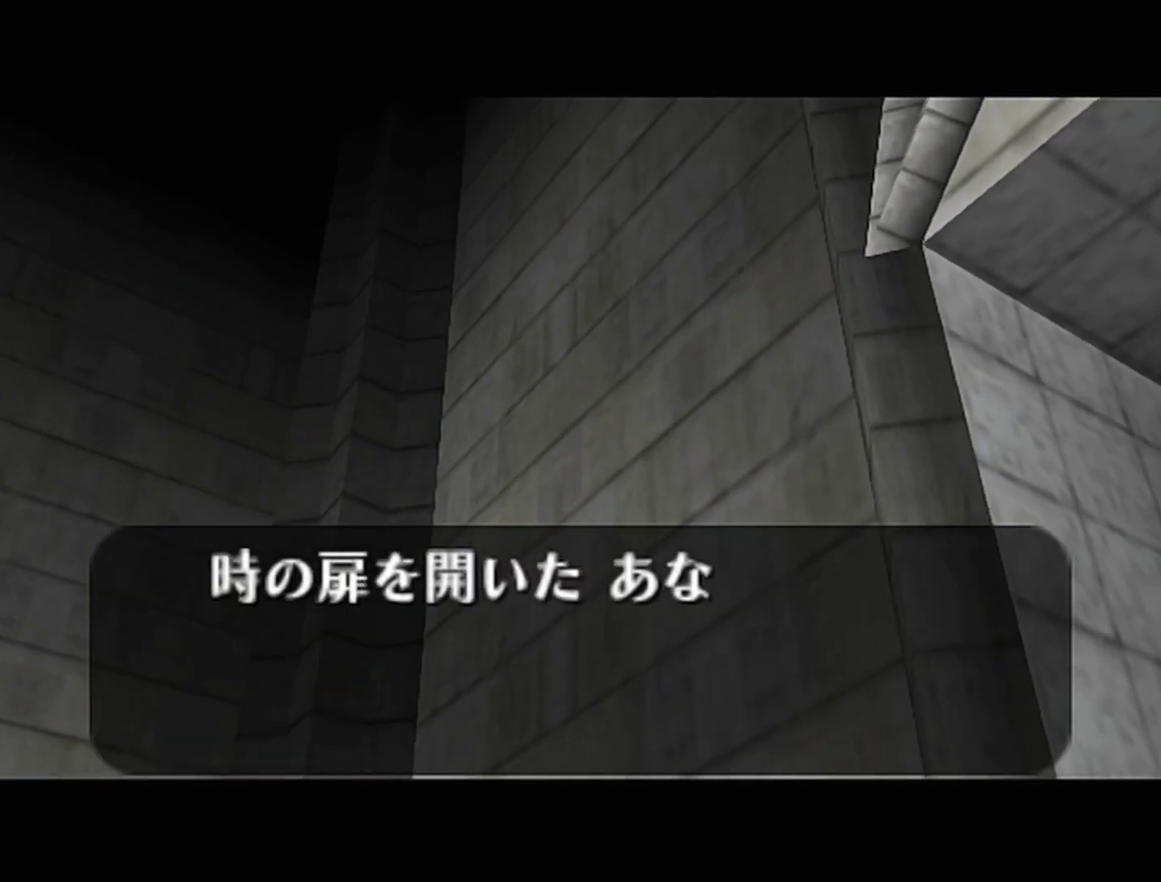
{"buttons": ["B"], "events": [[133, "A", "up"], [133, "B", "down"], [200, "A", "down"], [200, "B", "up"], [250, "A", "up"], [350, "B", "down"]]}
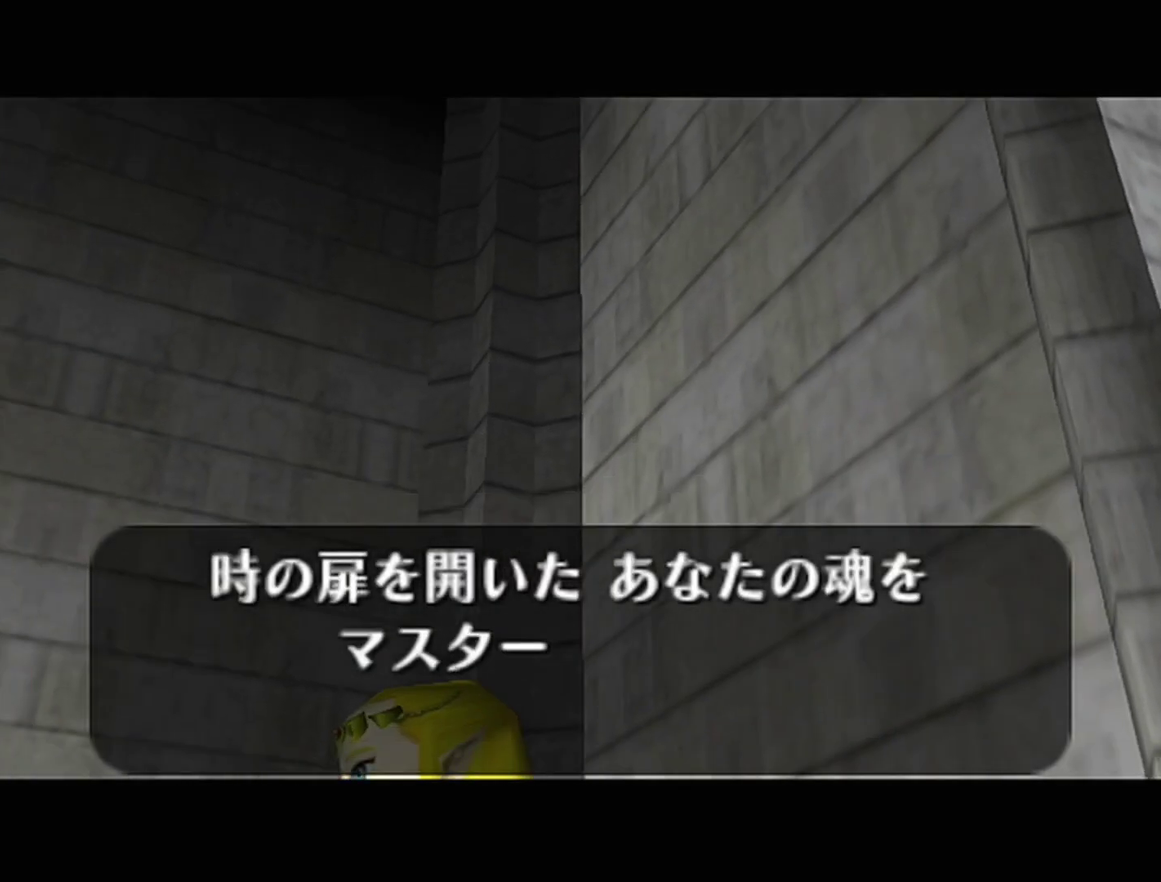
{"buttons": ["A", "R1"], "events": [[33, "A", "down"], [33, "B", "up"], [100, "A", "up"], [100, "B", "down"], [217, "B", "up"], [250, "R1", "down"], [350, "A", "down"], [417, "A", "up"], [417, "B", "down"], [483, "A", "down"], [483, "B", "up"]]}
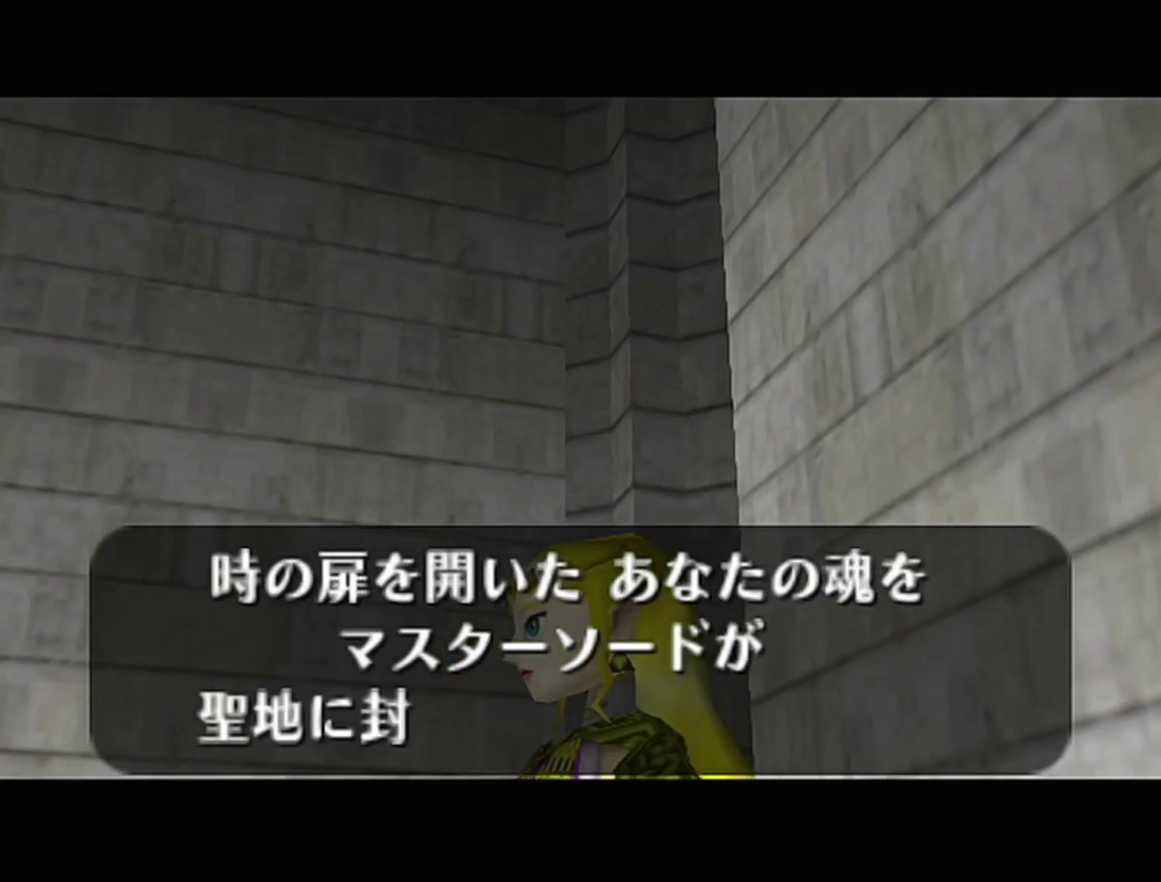
{"buttons": ["B", "R1"], "events": [[33, "A", "up"], [33, "B", "down"], [100, "A", "down"], [100, "B", "up"], [167, "A", "up"], [167, "B", "down"], [317, "A", "down"], [317, "B", "up"], [383, "A", "up"], [483, "B", "down"]]}
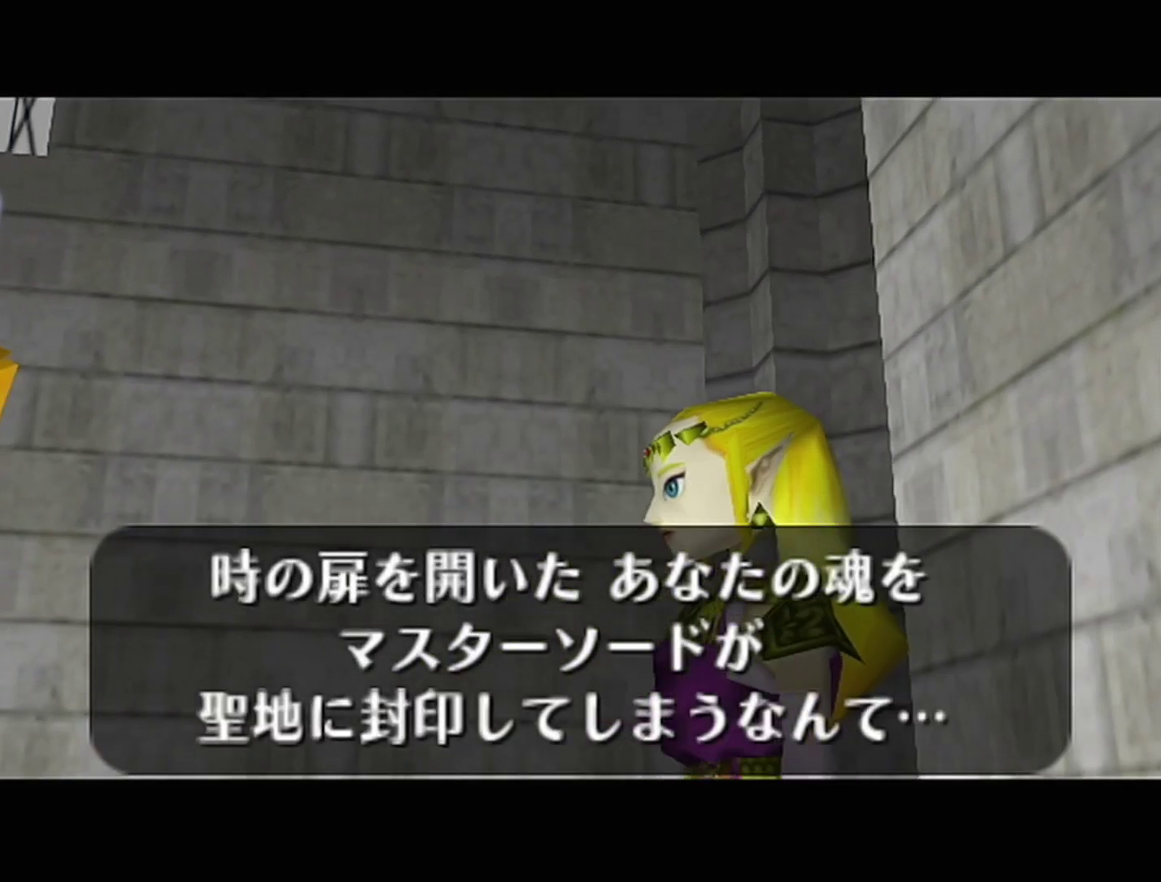
{"buttons": ["B"], "events": [[67, "A", "down"], [67, "B", "up"], [233, "A", "up"], [317, "B", "down"], [450, "R1", "up"]]}
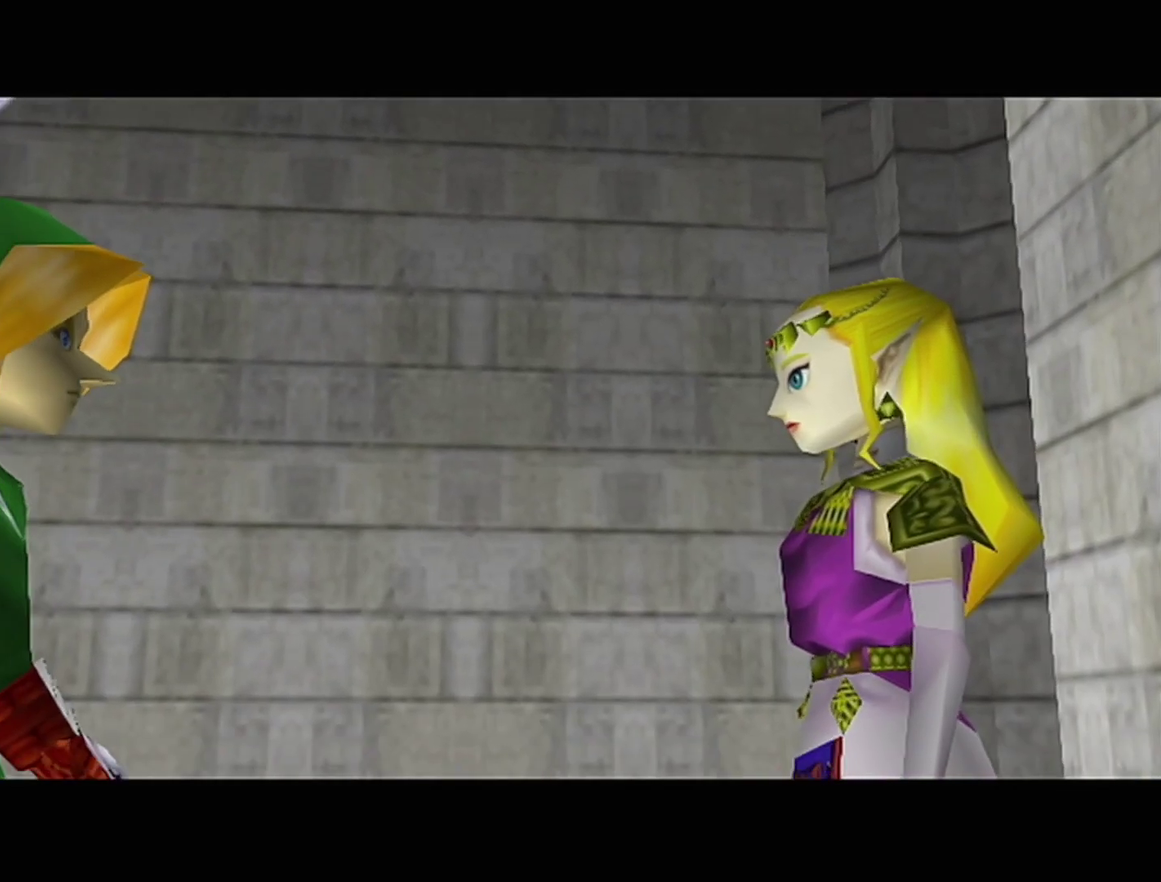
{"buttons": [], "events": [[17, "A", "down"], [17, "B", "up"], [17, "R1", "down"], [33, "R1", "up"], [67, "A", "up"], [67, "B", "down"], [167, "A", "down"], [167, "B", "up"], [200, "A", "up"], [200, "B", "down"], [283, "A", "down"], [283, "B", "up"], [350, "A", "up"], [350, "B", "down"], [383, "B", "up"], [417, "A", "down"], [500, "A", "up"]]}
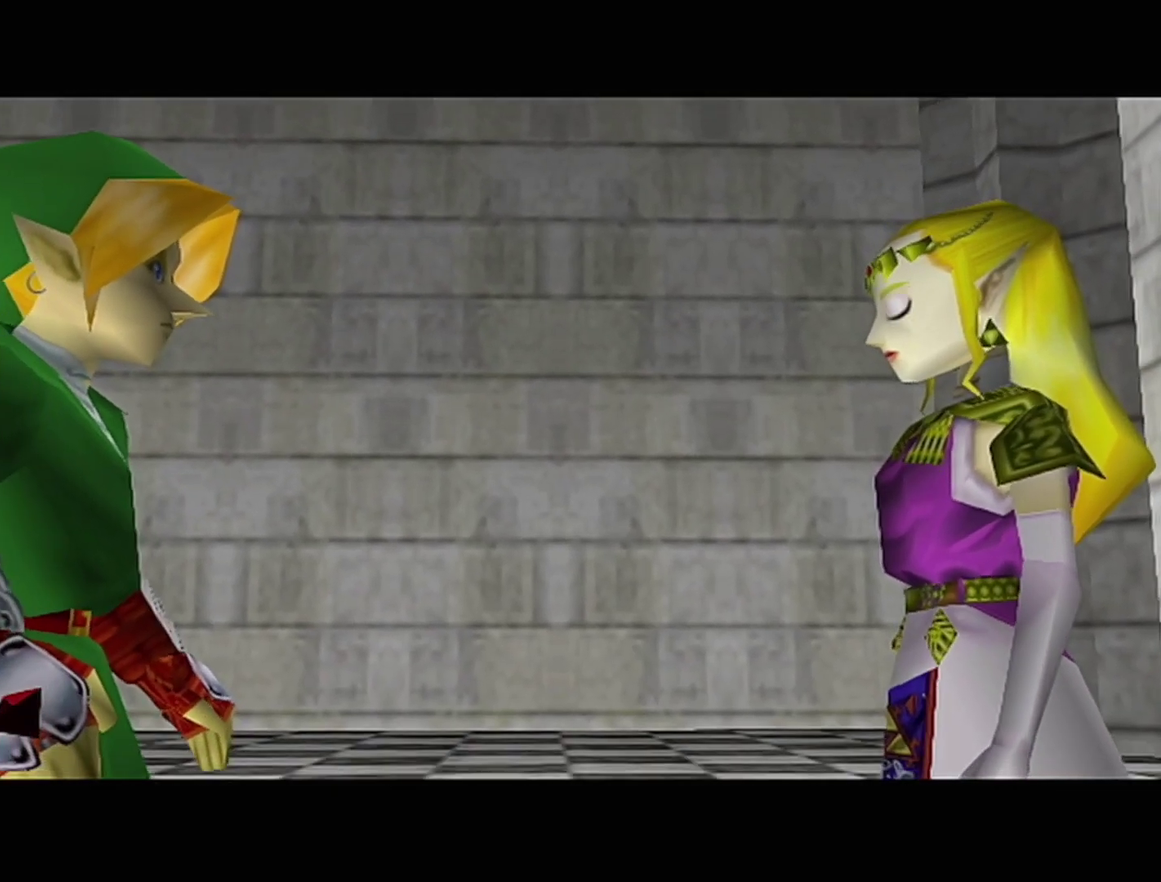
{"buttons": ["A"], "events": [[33, "A", "down"], [67, "A", "up"], [67, "B", "down"], [133, "A", "down"], [133, "B", "up"], [200, "A", "up"], [200, "B", "down"], [250, "A", "down"], [250, "B", "up"], [317, "A", "up"], [317, "B", "down"], [350, "B", "up"], [383, "A", "down"], [417, "A", "up"], [417, "B", "down"], [483, "A", "down"], [483, "B", "up"]]}
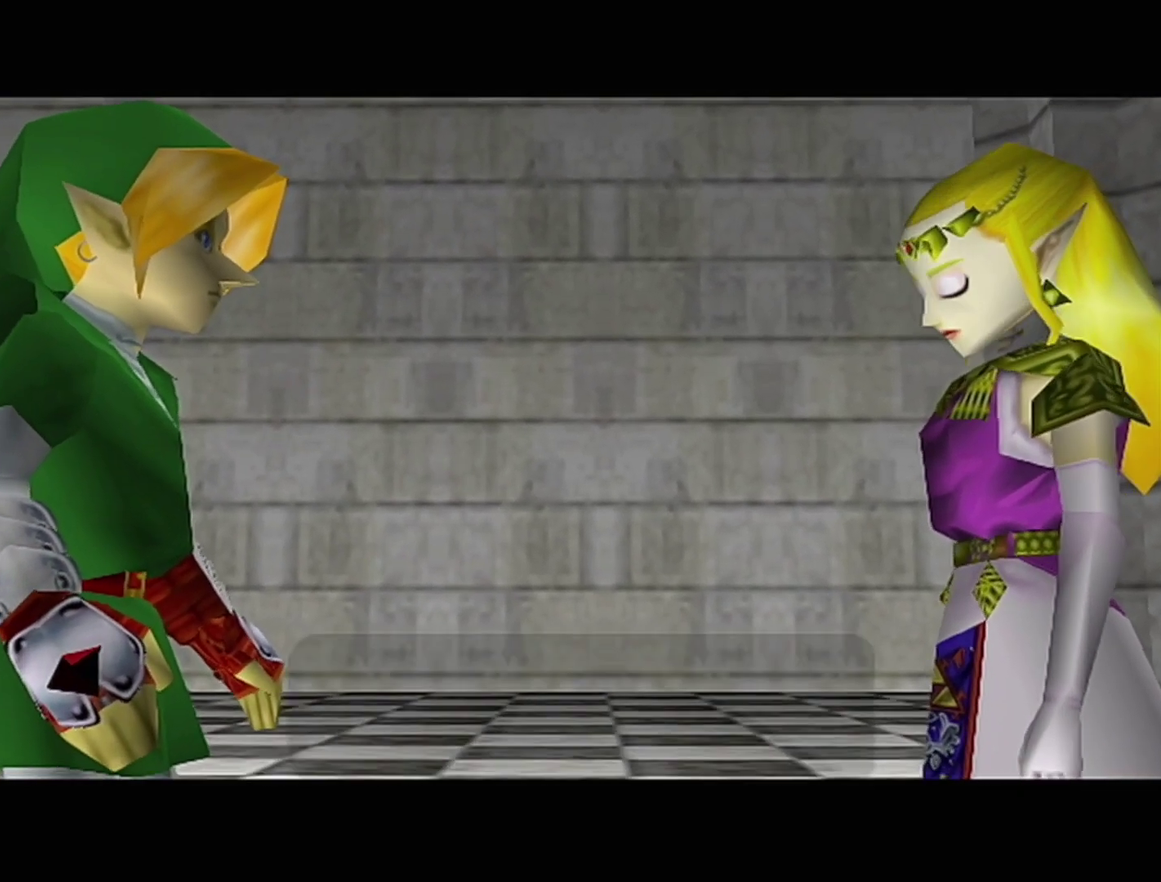
{"buttons": ["B"], "events": [[33, "A", "up"], [33, "B", "down"], [100, "A", "down"], [100, "B", "up"], [167, "A", "up"], [167, "B", "down"], [200, "A", "down"], [200, "B", "up"], [283, "A", "up"], [283, "B", "down"], [350, "A", "down"], [350, "B", "up"], [383, "A", "up"], [383, "B", "down"], [450, "A", "down"], [450, "B", "up"], [450, "R1", "down"], [500, "A", "up"], [500, "B", "down"], [500, "R1", "up"]]}
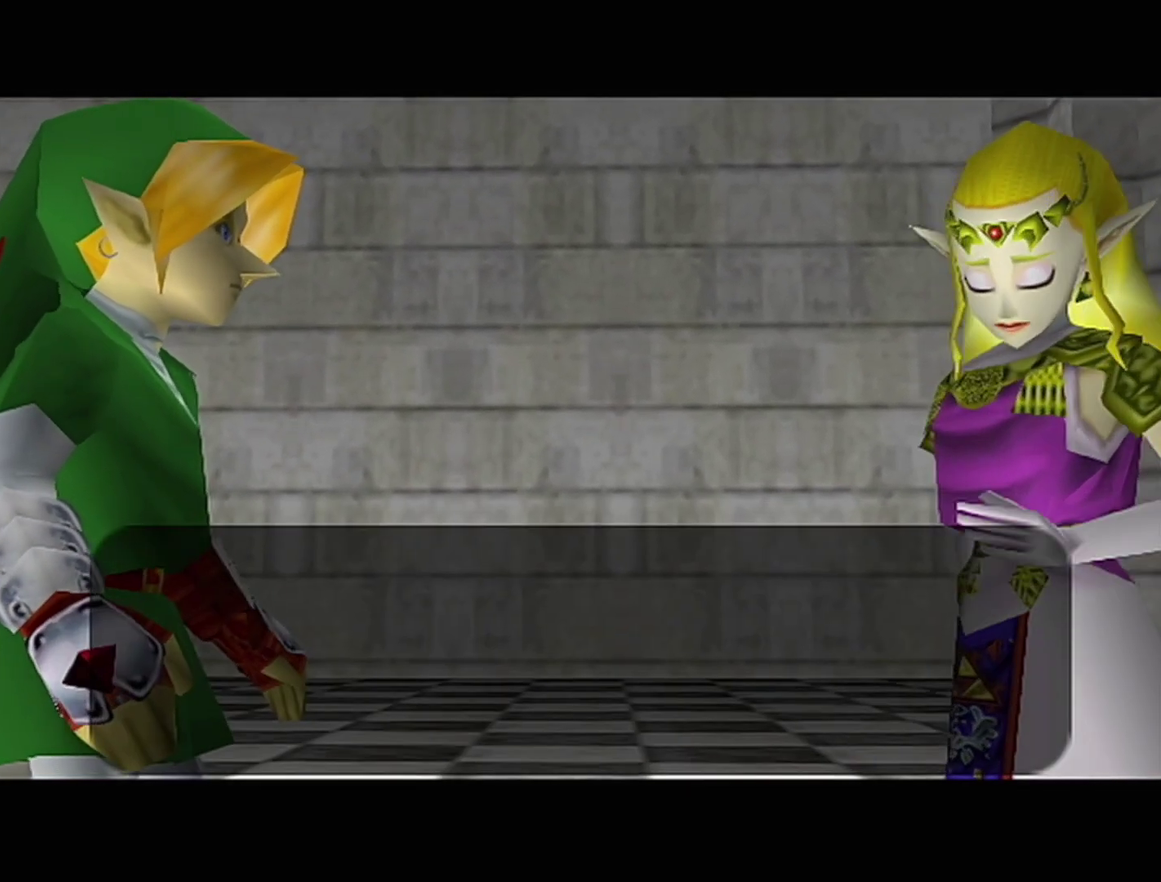
{"buttons": ["B"], "events": [[33, "R1", "down"], [67, "A", "down"], [67, "B", "up"], [100, "R1", "up"], [133, "A", "up"], [133, "B", "down"], [167, "A", "down"], [167, "B", "up"], [233, "A", "up"], [233, "B", "down"], [283, "A", "down"], [283, "B", "up"], [383, "A", "up"], [383, "B", "down"], [417, "A", "down"], [417, "B", "up"], [467, "A", "up"], [467, "B", "down"]]}
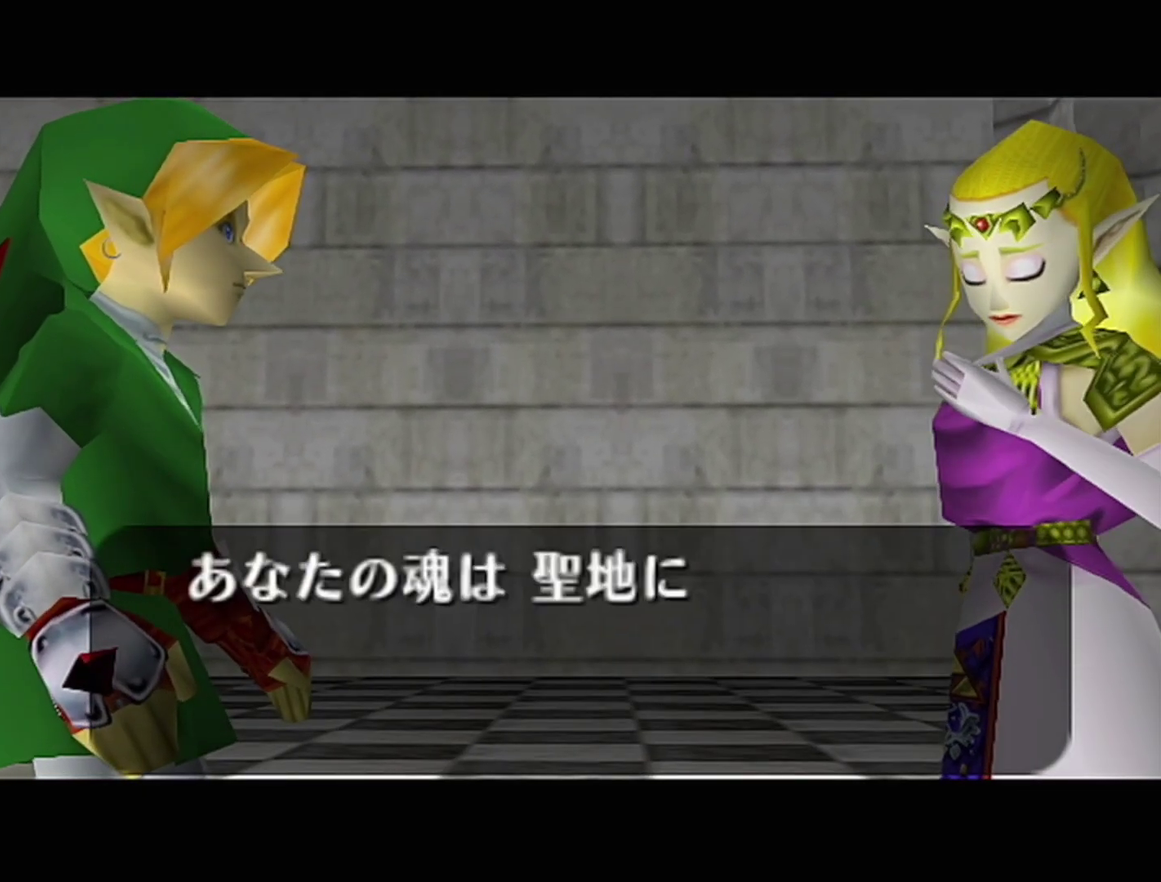
{"buttons": ["A"], "events": [[17, "B", "up"], [67, "B", "down"], [133, "A", "down"], [133, "B", "up"], [200, "A", "up"], [200, "B", "down"], [250, "A", "down"], [250, "B", "up"], [317, "A", "up"], [417, "B", "down"], [483, "A", "down"], [483, "B", "up"]]}
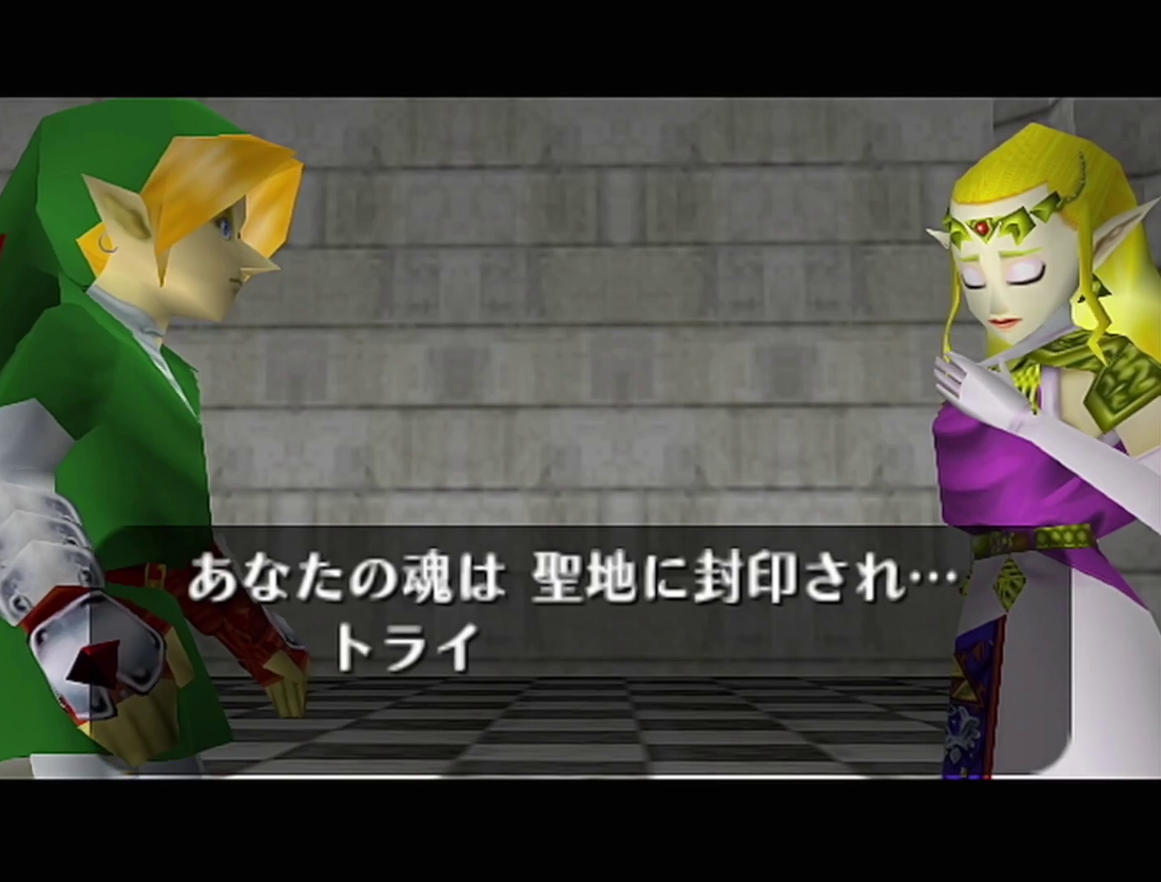
{"buttons": ["B", "R1"], "events": [[33, "A", "up"], [33, "B", "down"], [100, "B", "up"], [100, "R1", "down"], [200, "A", "down"], [250, "A", "up"], [317, "A", "down"], [467, "A", "up"], [467, "B", "down"]]}
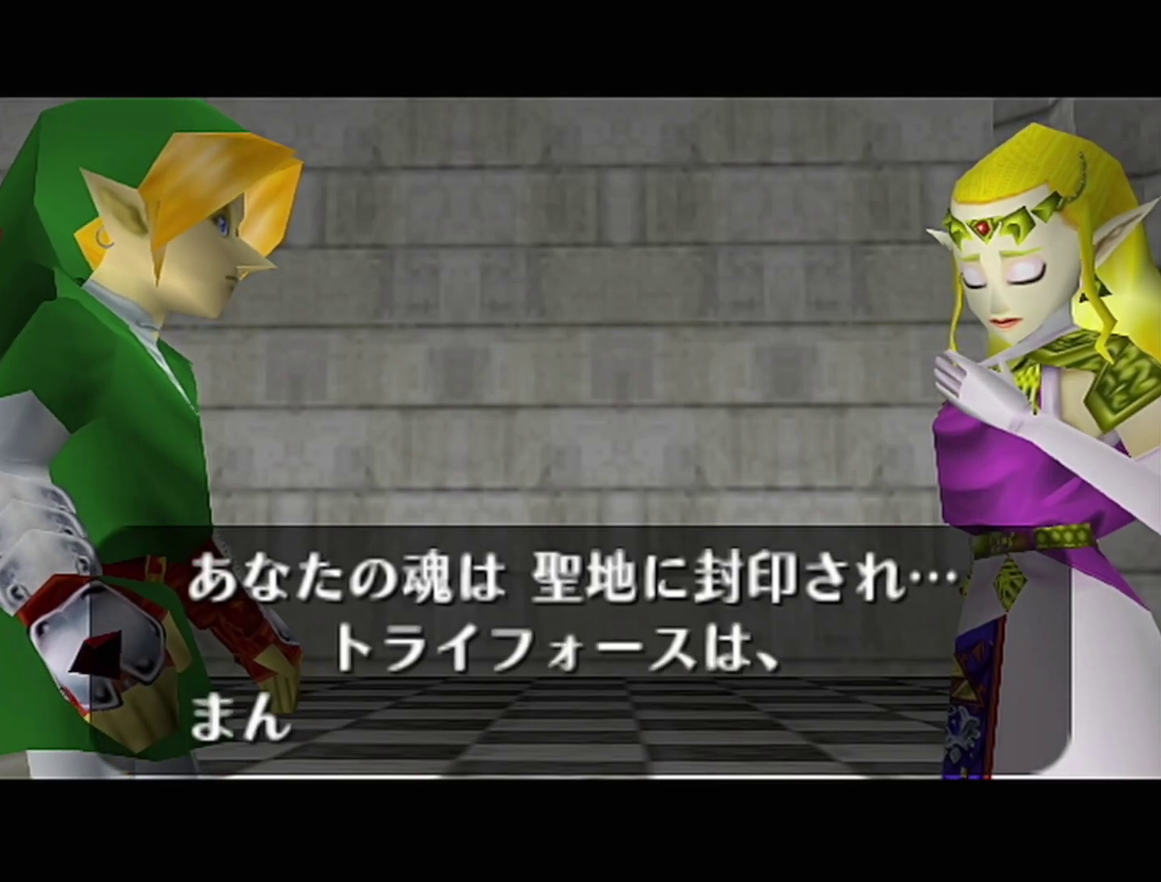
{"buttons": ["B"], "events": [[33, "A", "down"], [33, "B", "up"], [100, "A", "up"], [100, "R1", "up"], [250, "A", "down"], [317, "A", "up"], [317, "B", "down"], [383, "B", "up"], [467, "B", "down"]]}
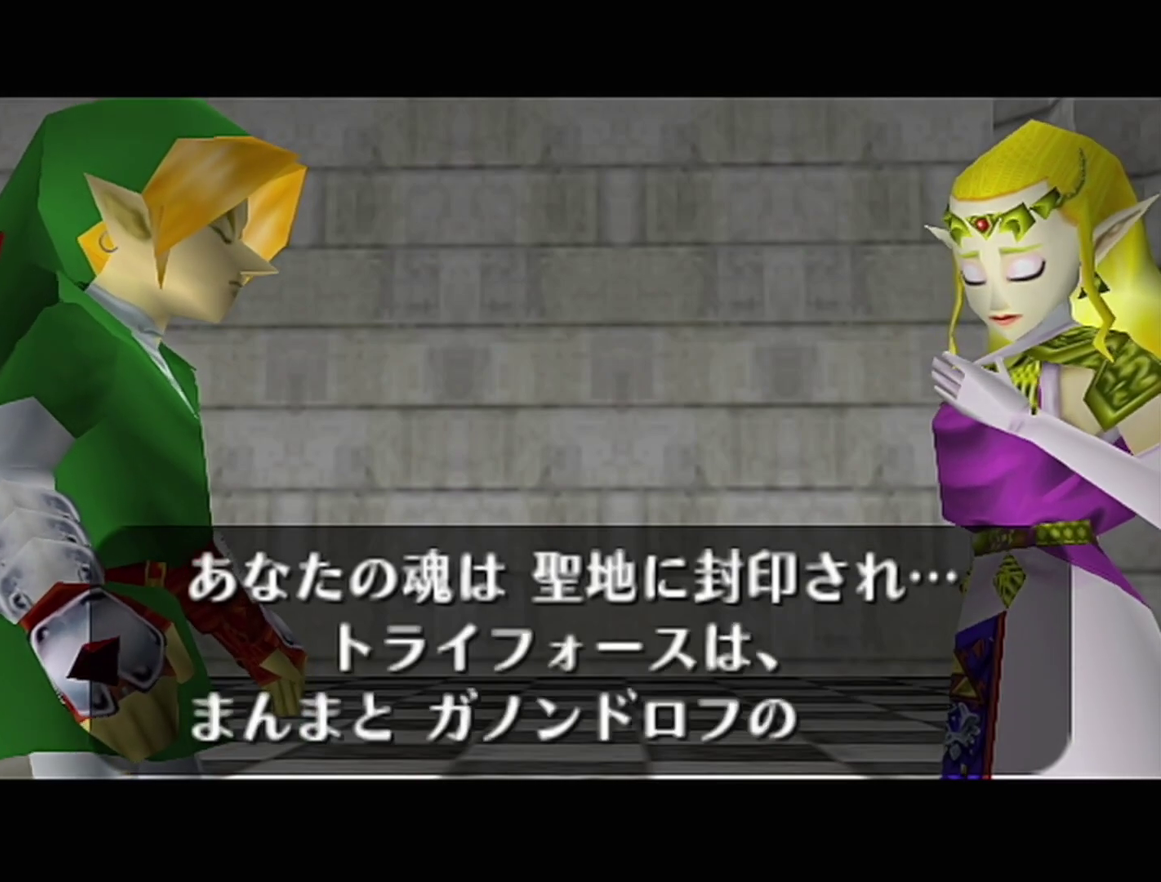
{"buttons": ["B"], "events": [[17, "A", "down"], [17, "B", "up"], [67, "A", "up"], [317, "A", "down"], [383, "A", "up"], [450, "A", "down"], [500, "A", "up"], [500, "B", "down"]]}
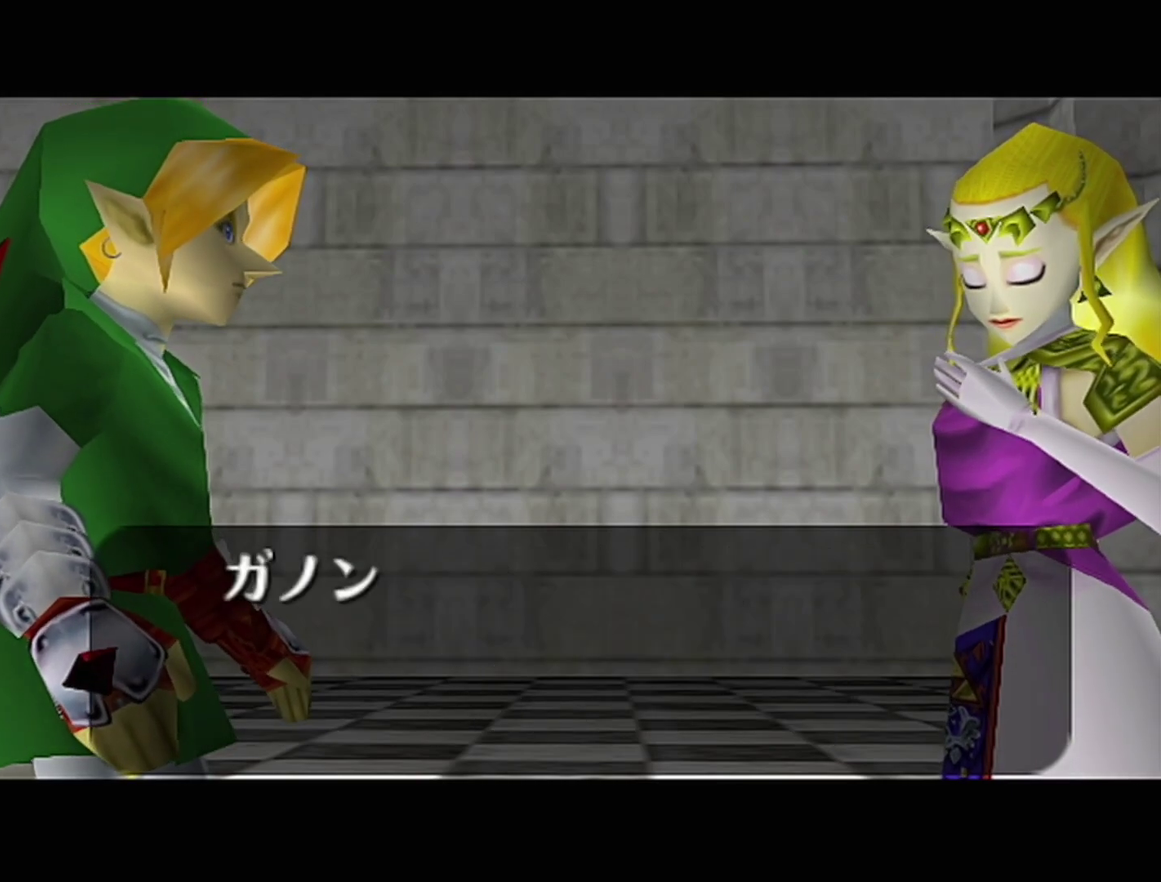
{"buttons": ["A"], "events": [[67, "A", "down"], [67, "B", "up"], [133, "A", "up"], [133, "B", "down"], [167, "Z", "down"], [200, "A", "down"], [200, "B", "up"], [250, "A", "up"], [283, "B", "down"], [317, "Z", "up"], [350, "A", "down"], [350, "B", "up"], [417, "A", "up"], [417, "B", "down"], [483, "B", "up"], [500, "A", "down"]]}
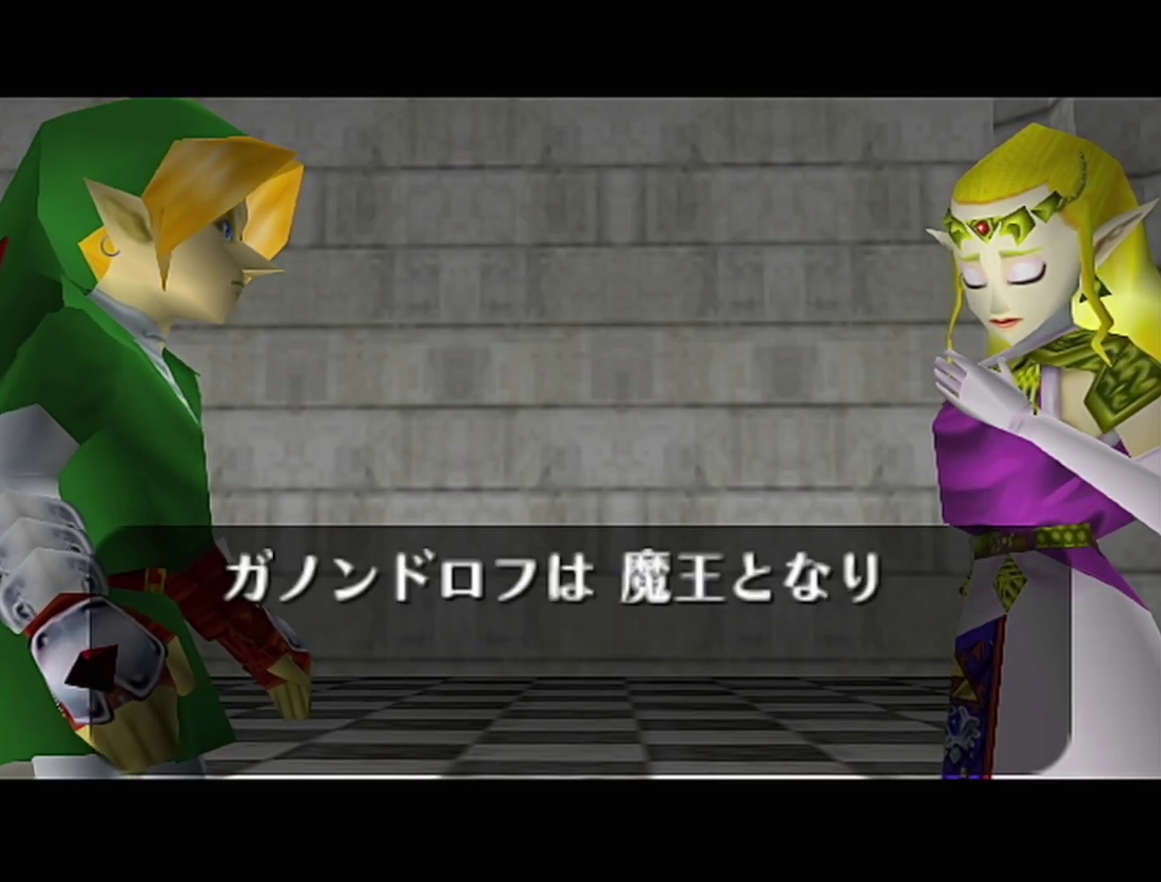
{"buttons": ["A"], "events": [[33, "A", "up"], [33, "B", "down"], [133, "A", "down"], [133, "B", "up"], [200, "A", "up"], [200, "B", "down"], [233, "B", "up"], [250, "A", "down"], [283, "A", "up"], [317, "B", "down"], [350, "B", "up"], [383, "A", "down"], [450, "A", "up"], [450, "B", "down"], [500, "A", "down"], [500, "B", "up"]]}
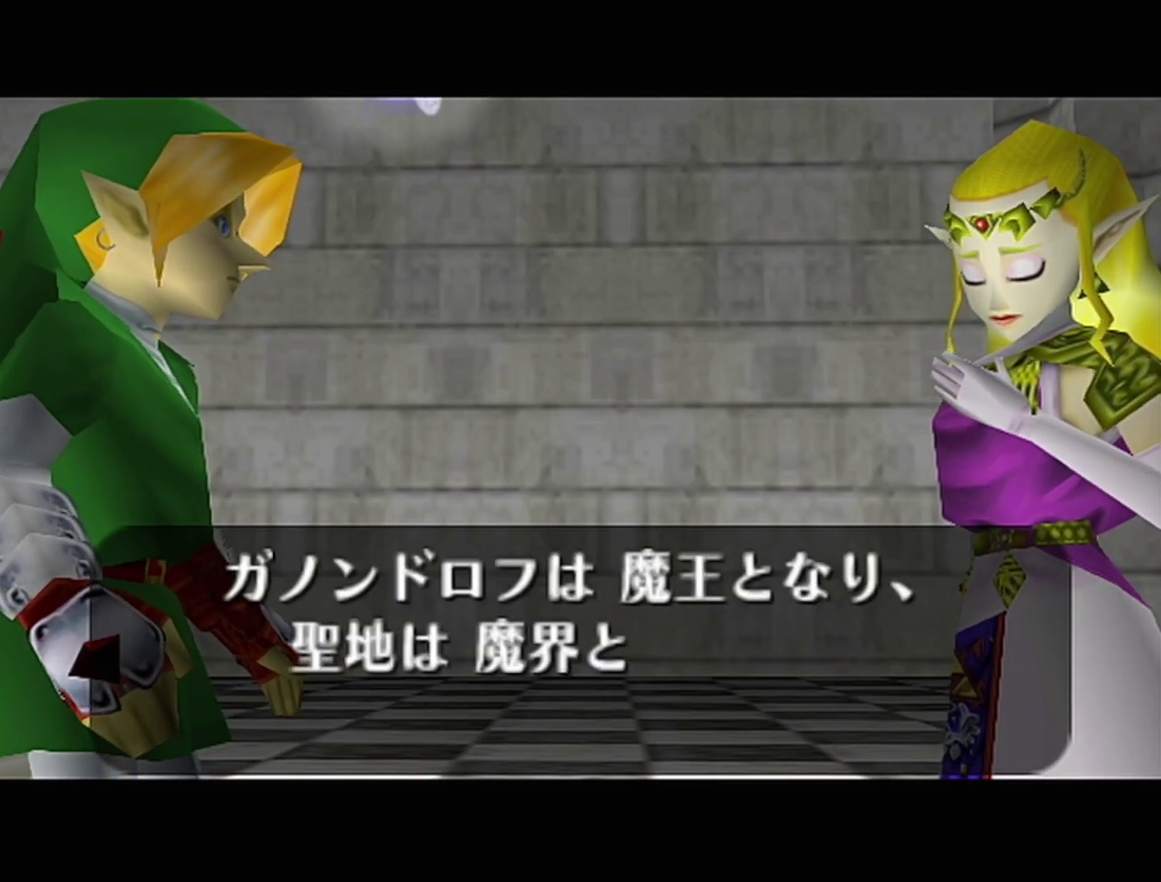
{"buttons": ["A"], "events": [[67, "A", "up"], [67, "B", "down"], [133, "A", "down"], [133, "B", "up"], [200, "A", "up"], [350, "A", "down"], [417, "A", "up"], [417, "B", "down"], [467, "A", "down"], [467, "B", "up"]]}
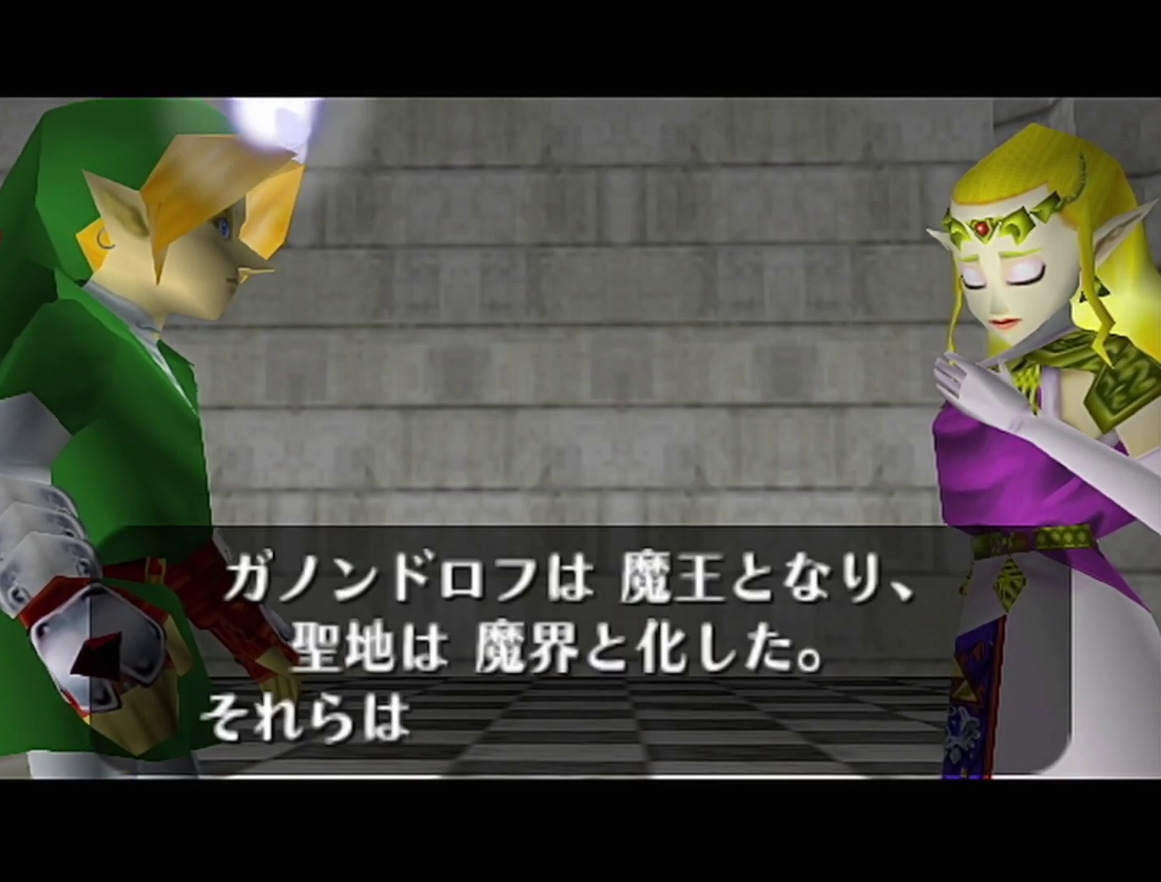
{"buttons": ["A"], "events": [[233, "A", "up"], [233, "B", "down"], [383, "B", "up"], [450, "B", "down"], [500, "A", "down"], [500, "B", "up"]]}
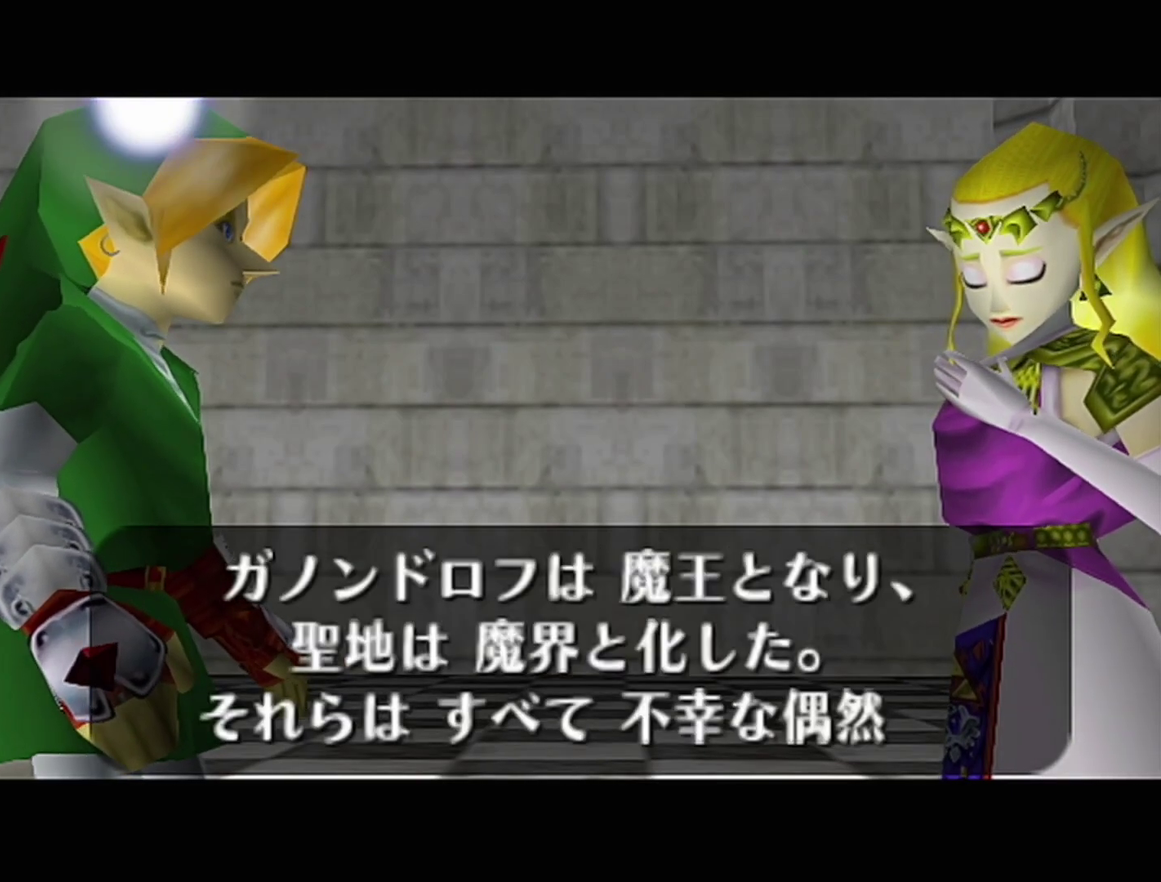
{"buttons": ["A"], "events": [[67, "A", "up"], [67, "B", "down"], [133, "A", "down"], [133, "B", "up"], [200, "A", "up"], [200, "B", "down"], [350, "A", "down"], [350, "B", "up"], [417, "A", "up"], [417, "B", "down"], [483, "A", "down"], [483, "B", "up"]]}
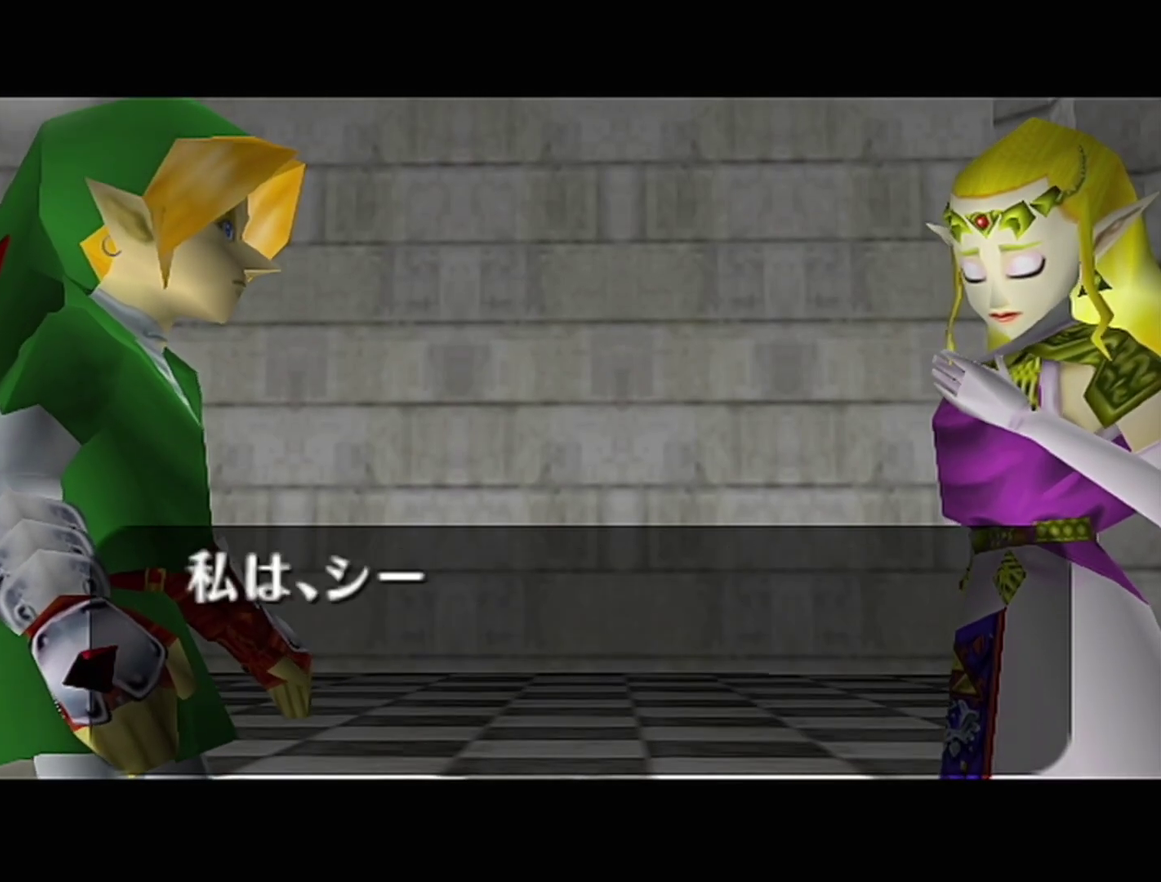
{"buttons": ["B"], "events": [[33, "A", "up"], [33, "B", "down"], [100, "A", "down"], [100, "B", "up"], [100, "Z", "down"], [167, "A", "up"], [167, "B", "down"], [233, "A", "down"], [233, "B", "up"], [317, "A", "up"], [317, "B", "down"], [317, "Z", "up"], [383, "A", "down"], [383, "B", "up"], [483, "A", "up"], [483, "B", "down"]]}
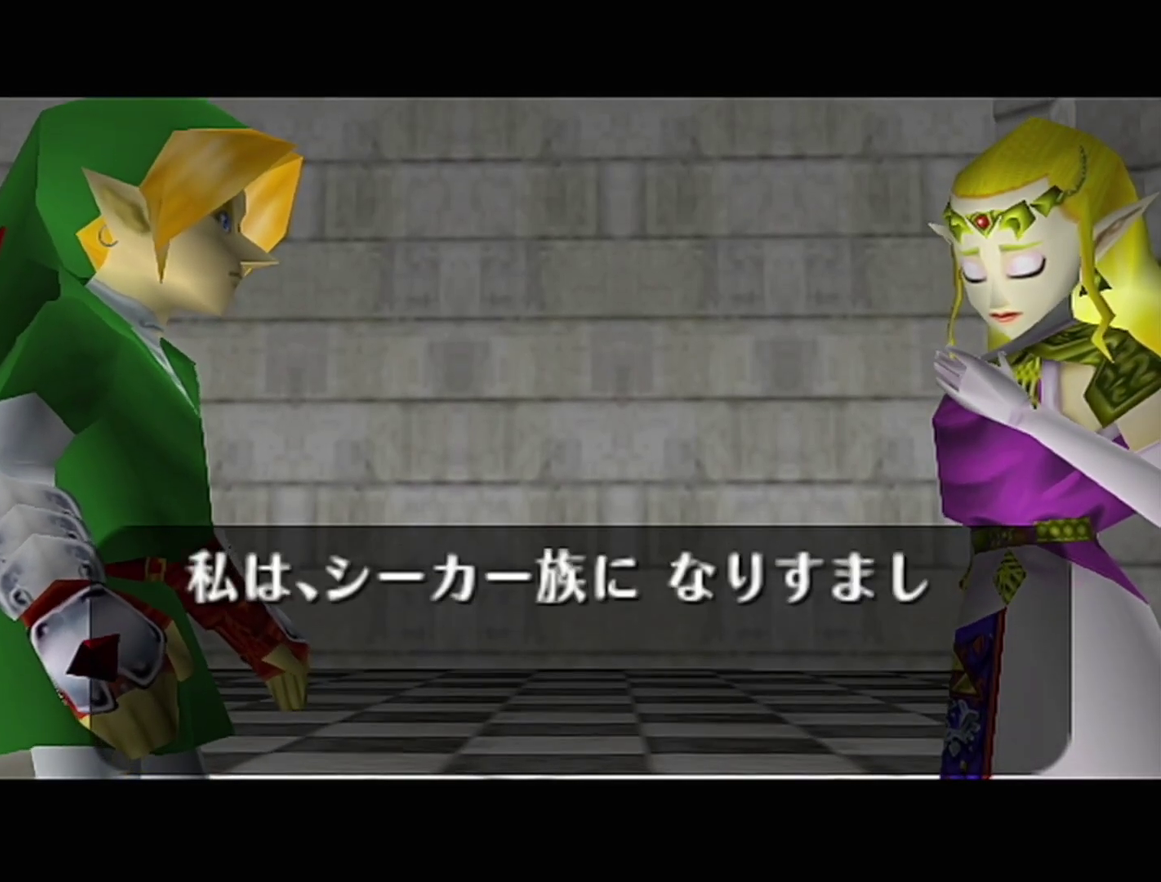
{"buttons": [], "events": [[33, "B", "up"], [100, "B", "down"], [167, "A", "down"], [167, "B", "up"], [217, "A", "up"]]}
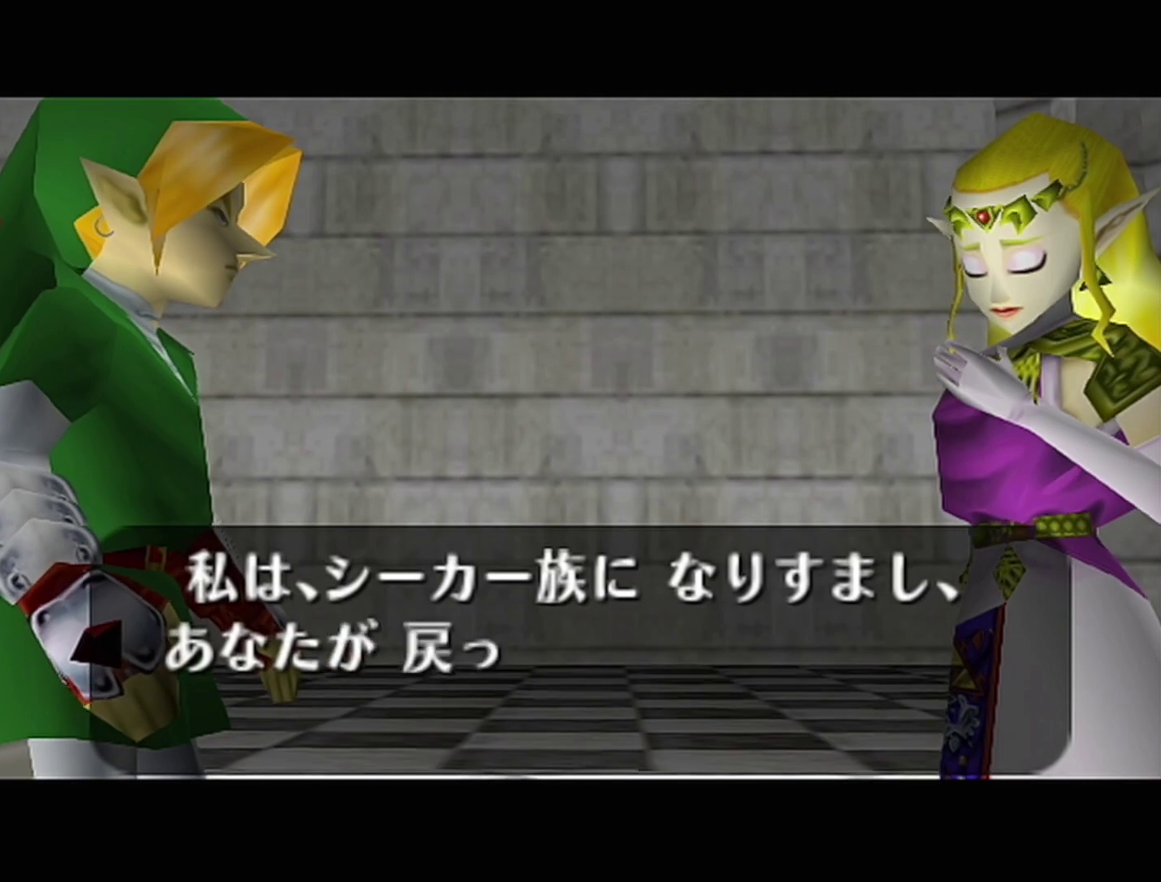
{"buttons": [], "events": [[167, "B", "down"], [317, "B", "up"]]}
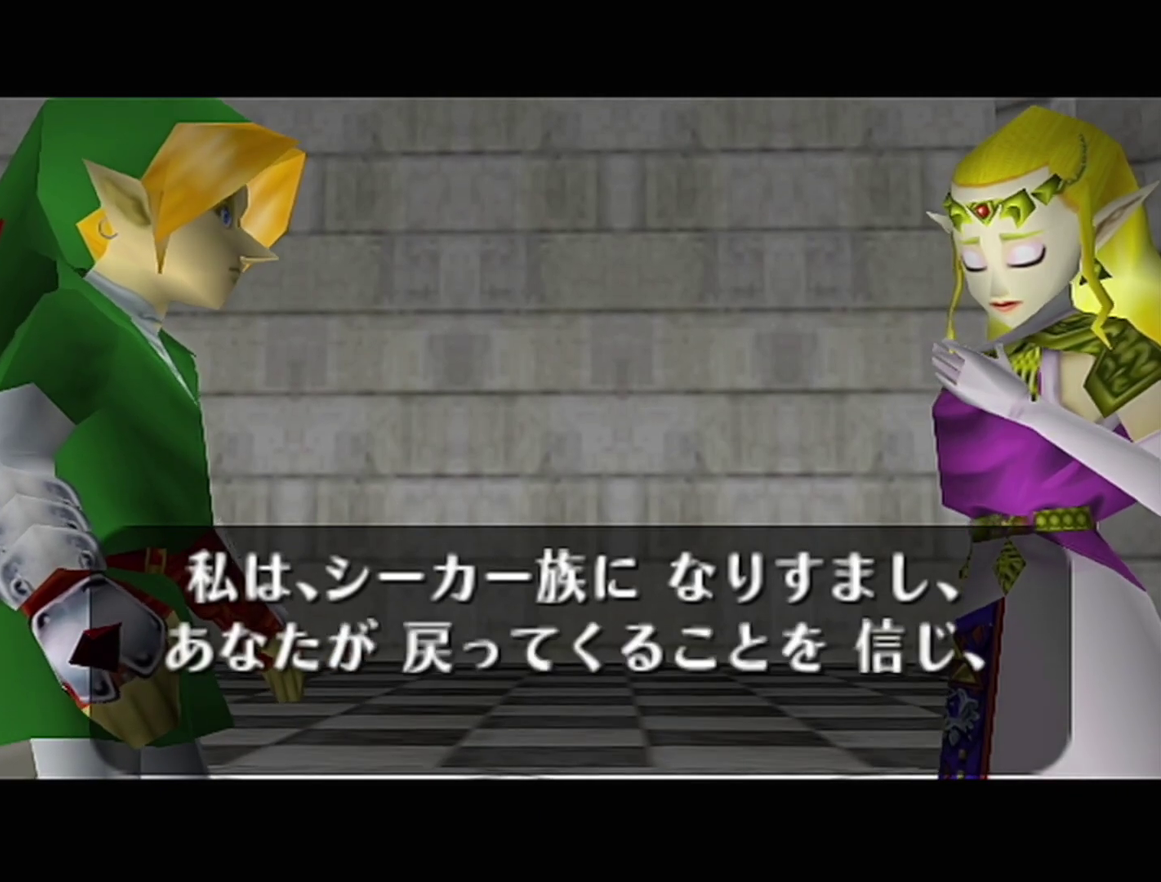
{"buttons": ["B"], "events": [[283, "A", "down"], [350, "A", "up"], [350, "B", "down"], [417, "B", "up"], [483, "B", "down"]]}
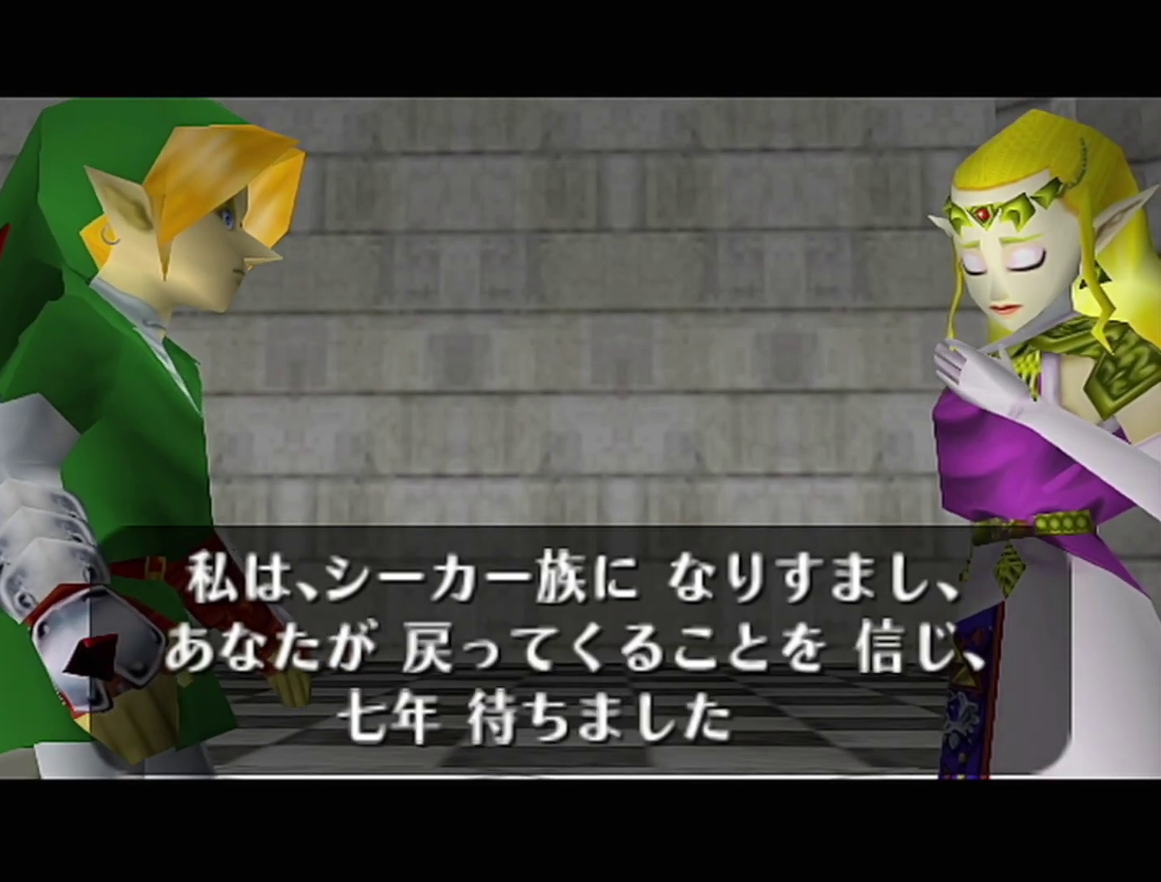
{"buttons": [], "events": [[33, "B", "up"], [133, "A", "down"], [200, "A", "up"], [283, "B", "down"], [350, "B", "up"]]}
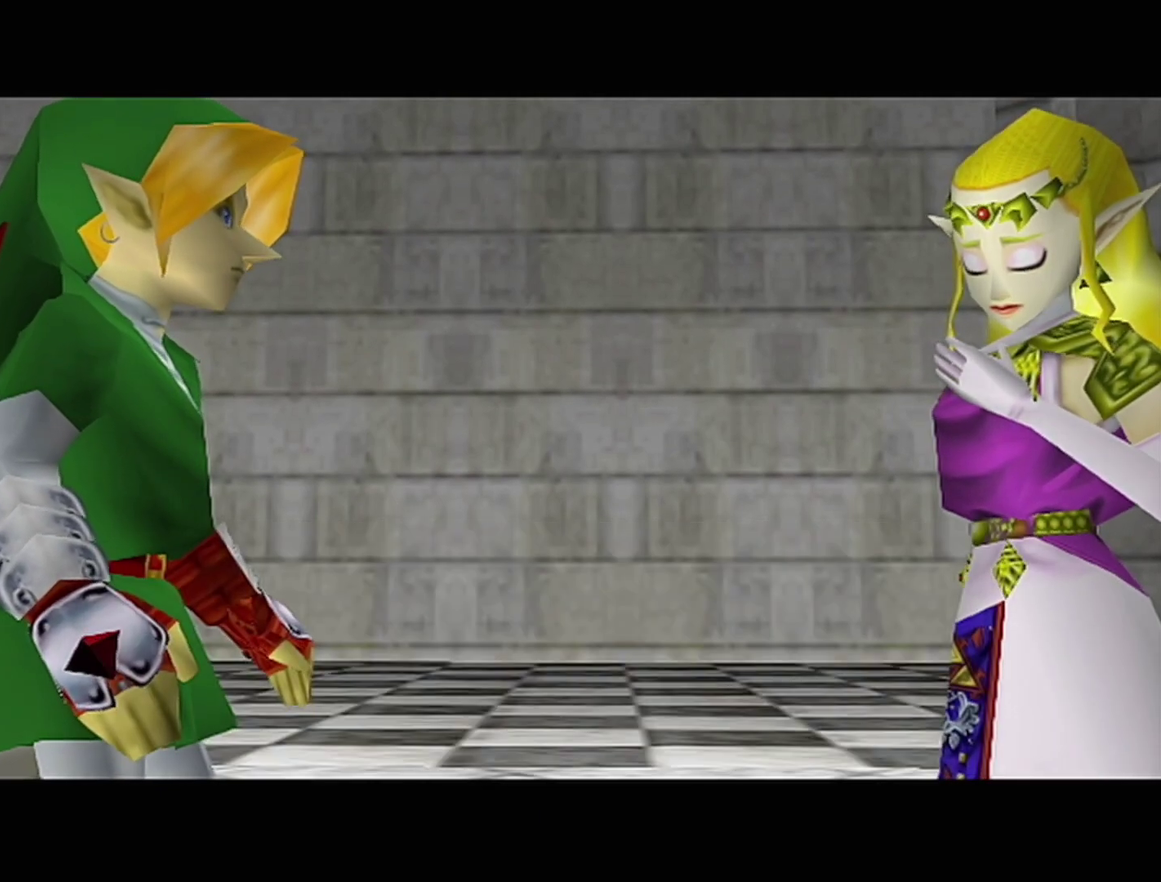
{"buttons": [], "events": []}